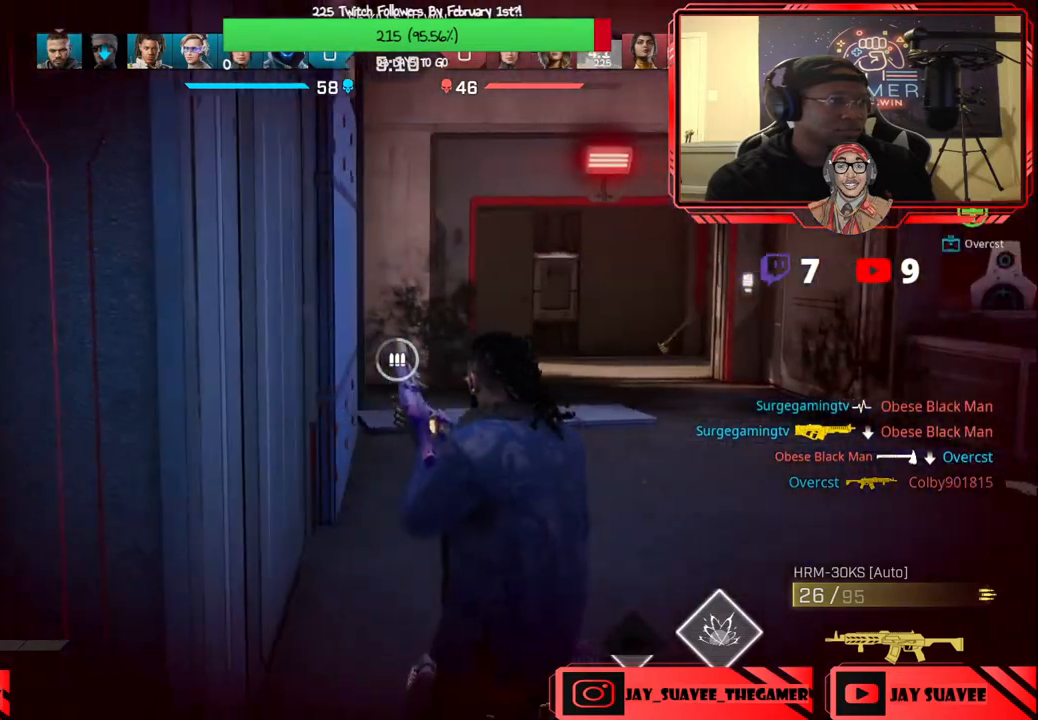
Gameplay with a controller (Xbox layout); each line is a JSON object with the inputs held at the frame after it. "events" lists button and stick changes between this image and that frame as [ms after this image, input, new state], when the widget could be followed in between. Not read: SHARE.
{"buttons": ["B"], "left_stick": "right", "right_stick": "center", "events": [[417, "B", "down"]]}
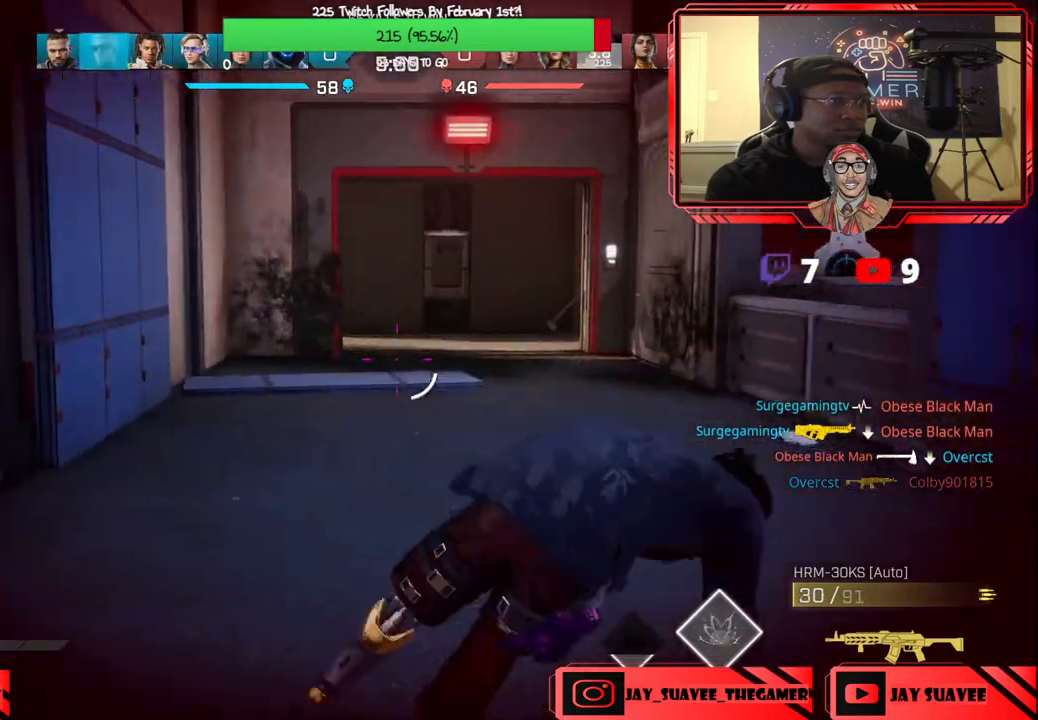
{"buttons": [], "left_stick": "up-right", "right_stick": "center", "events": [[17, "B", "up"], [150, "right_stick", "right"], [250, "left_stick", "up-right"], [383, "right_stick", "center"]]}
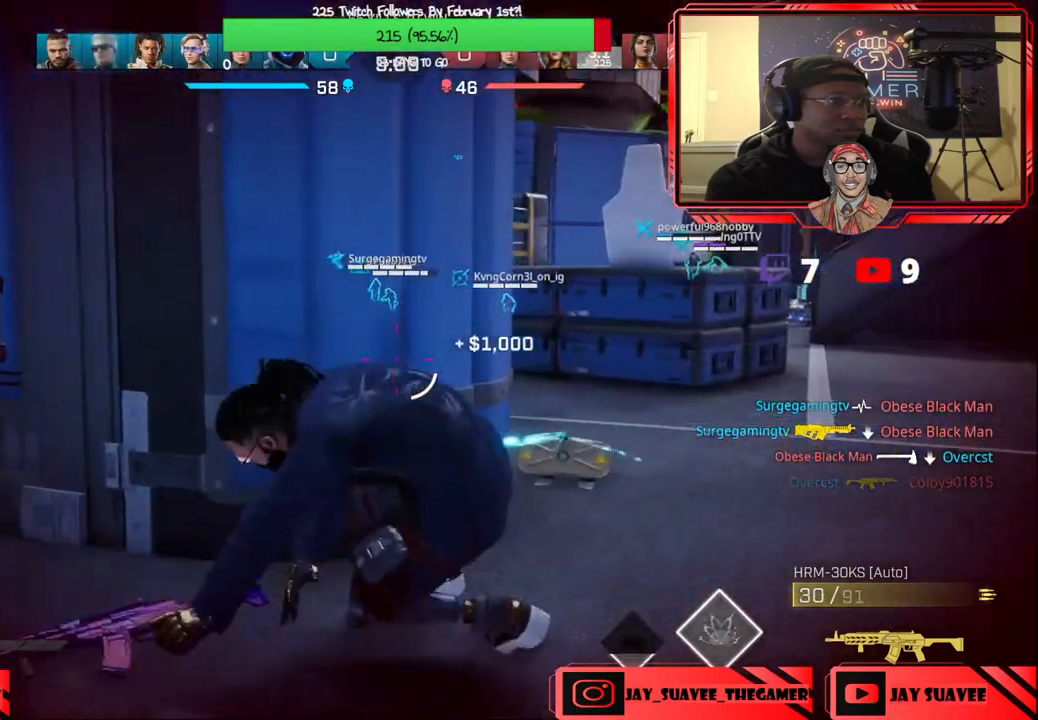
{"buttons": [], "left_stick": "up", "right_stick": "left", "events": [[17, "right_stick", "right"], [150, "left_stick", "up"], [150, "right_stick", "center"], [183, "L3", "down"], [200, "right_stick", "left"], [317, "L3", "up"]]}
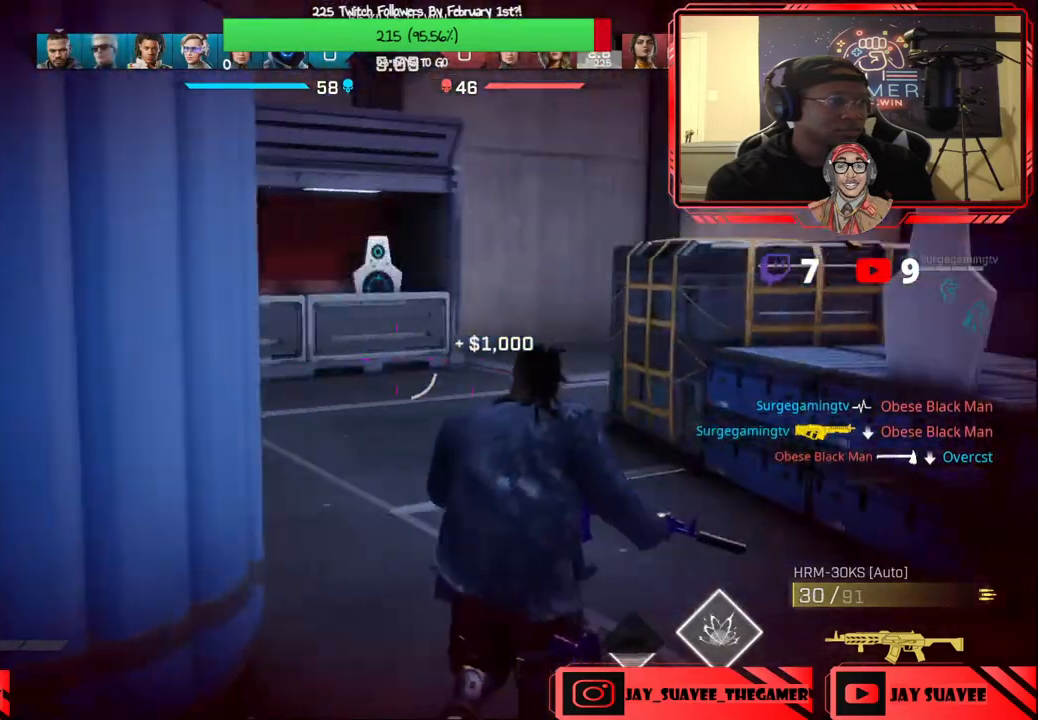
{"buttons": [], "left_stick": "up-right", "right_stick": "left", "events": [[433, "left_stick", "up-right"]]}
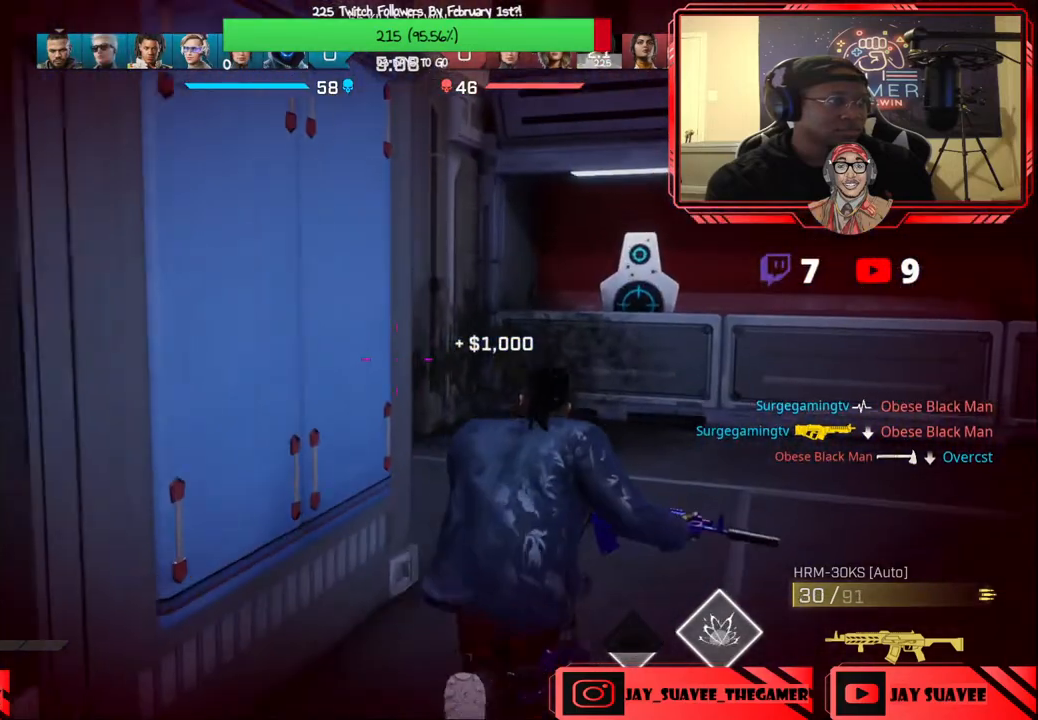
{"buttons": [], "left_stick": "up-right", "right_stick": "left", "events": [[67, "right_stick", "center"], [367, "right_stick", "left"]]}
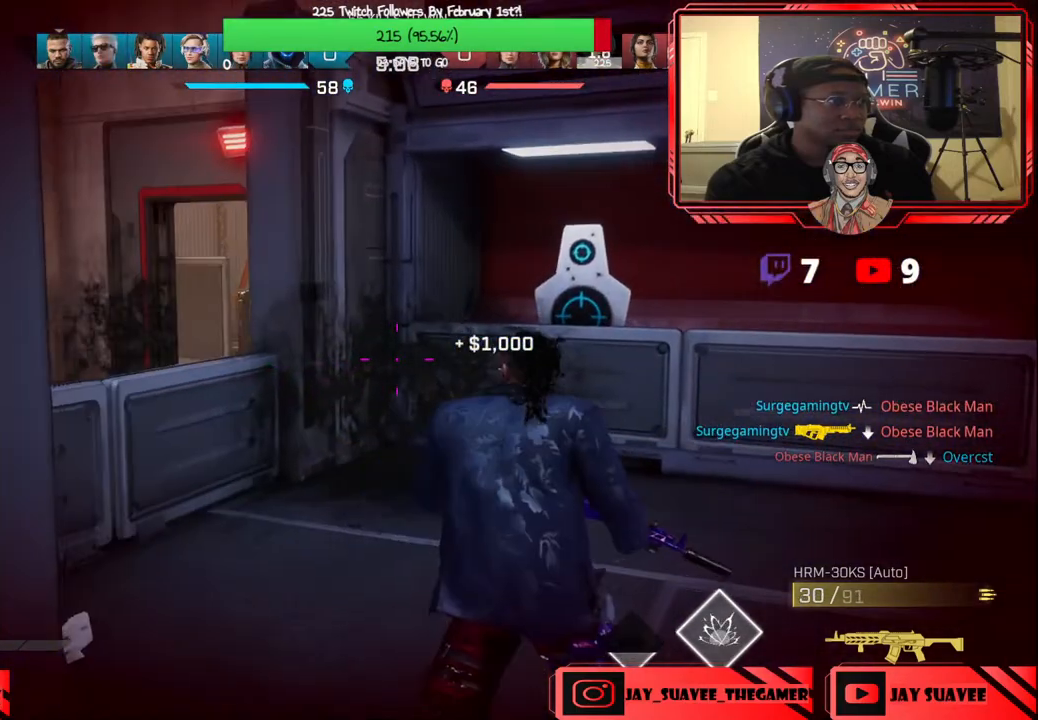
{"buttons": [], "left_stick": "up-right", "right_stick": "left", "events": []}
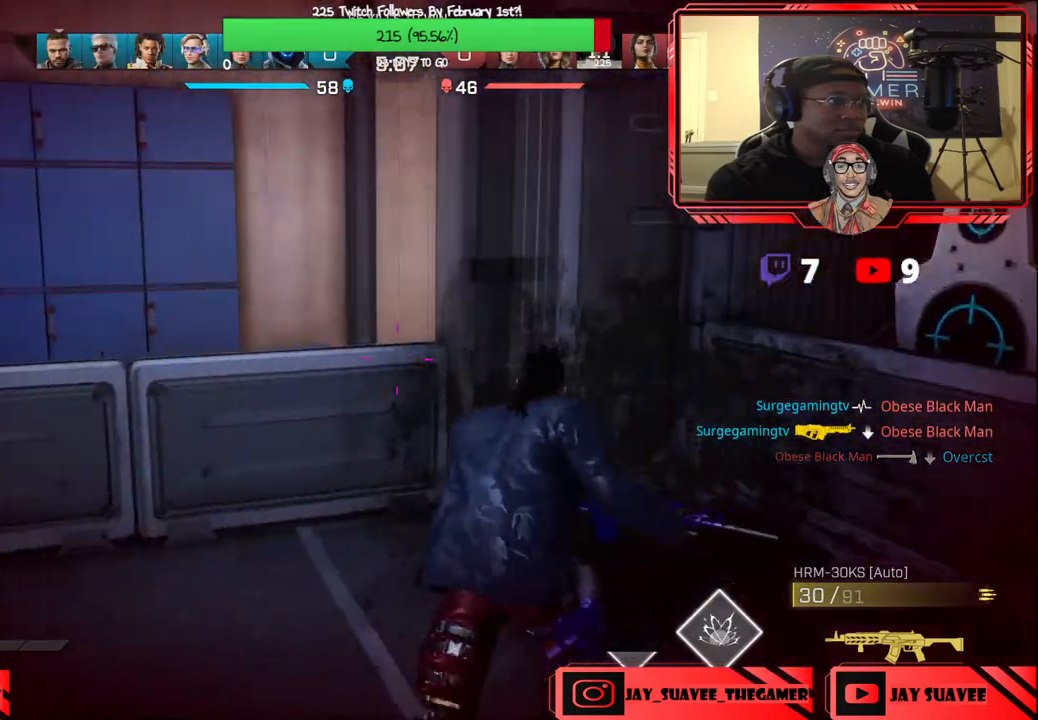
{"buttons": [], "left_stick": "up-right", "right_stick": "center", "events": [[50, "right_stick", "center"], [167, "right_stick", "left"], [317, "right_stick", "up-left"], [417, "right_stick", "center"]]}
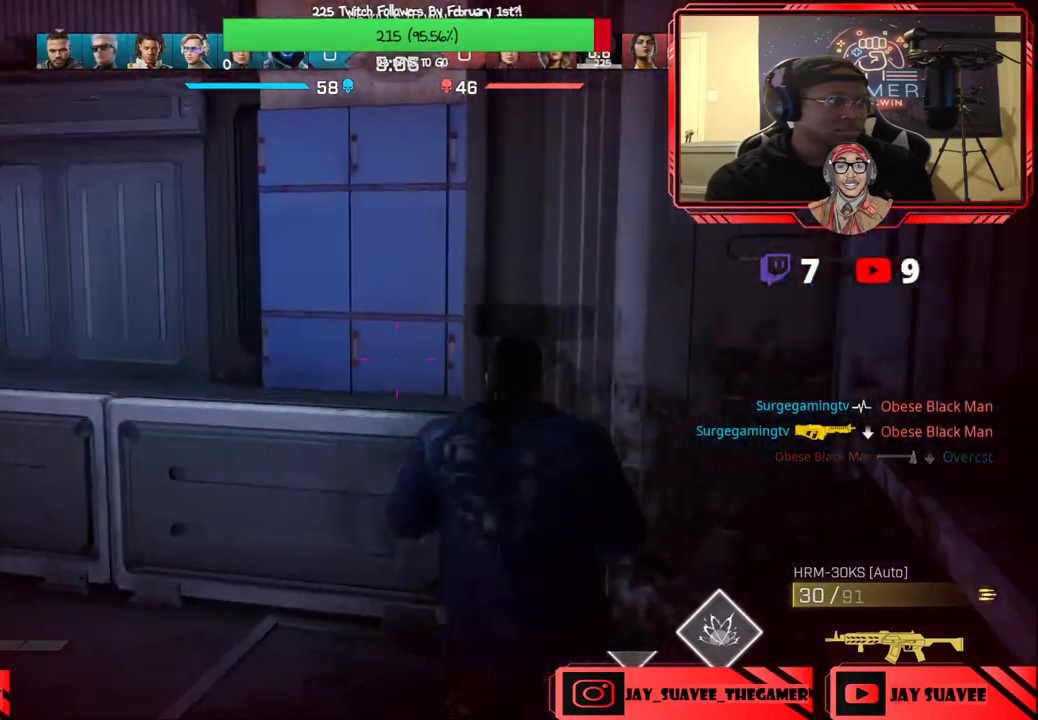
{"buttons": [], "left_stick": "left", "right_stick": "right", "events": [[133, "left_stick", "up"], [233, "left_stick", "up-left"], [250, "right_stick", "right"], [350, "left_stick", "left"]]}
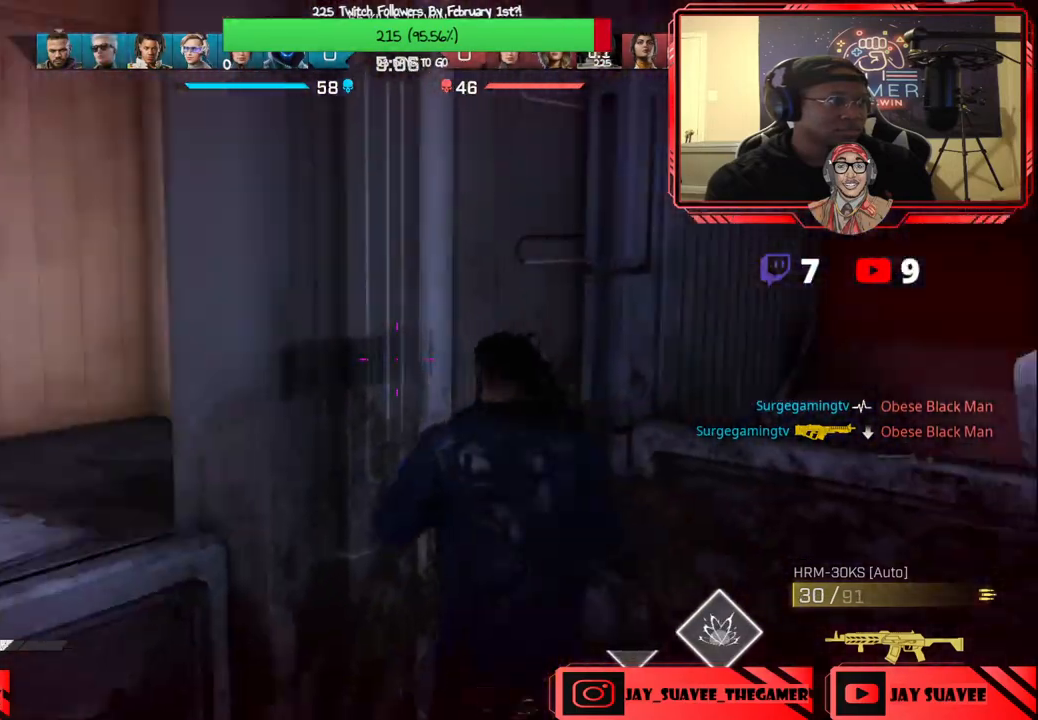
{"buttons": [], "left_stick": "down-left", "right_stick": "up-left", "events": [[50, "left_stick", "down-left"], [100, "L1", "down"], [117, "R1", "down"], [200, "right_stick", "center"], [217, "L1", "up"], [217, "R1", "up"], [317, "right_stick", "up-left"]]}
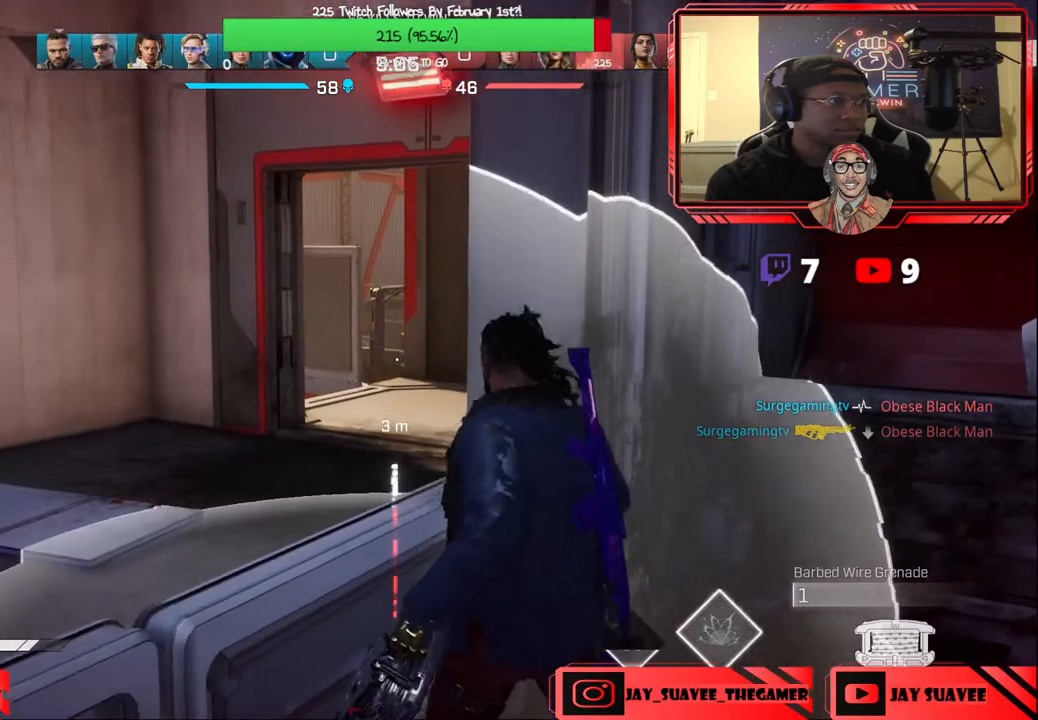
{"buttons": [], "left_stick": "center", "right_stick": "up", "events": [[100, "left_stick", "center"], [267, "right_stick", "up"]]}
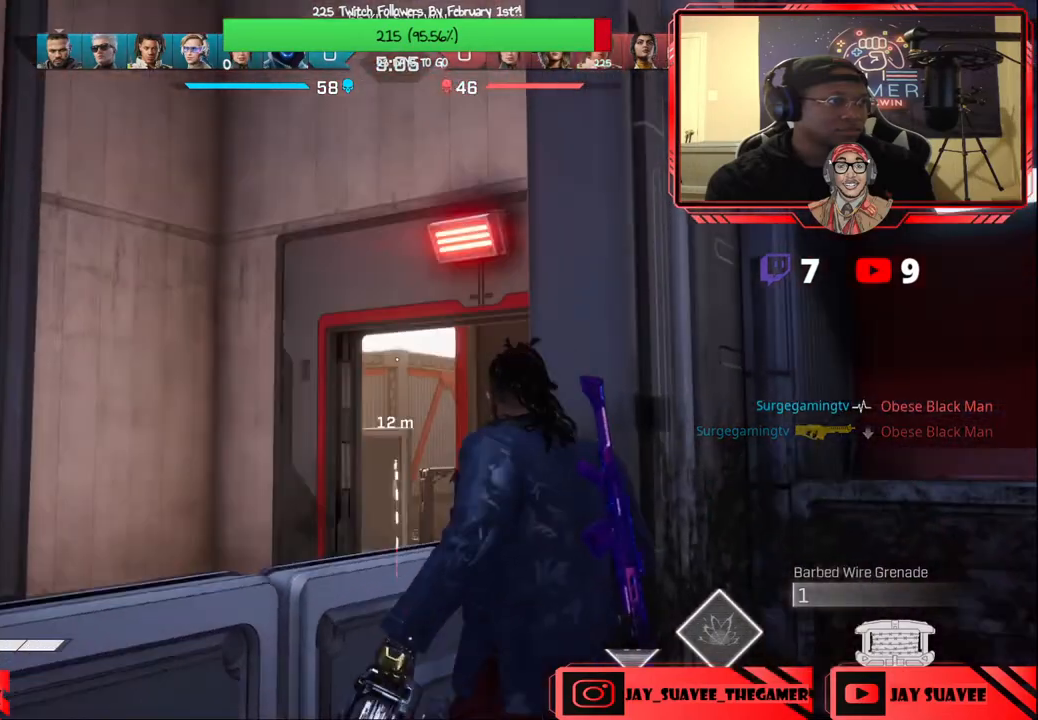
{"buttons": [], "left_stick": "center", "right_stick": "down-right", "events": [[17, "right_stick", "center"], [200, "right_stick", "down"], [317, "right_stick", "center"], [500, "right_stick", "down-right"]]}
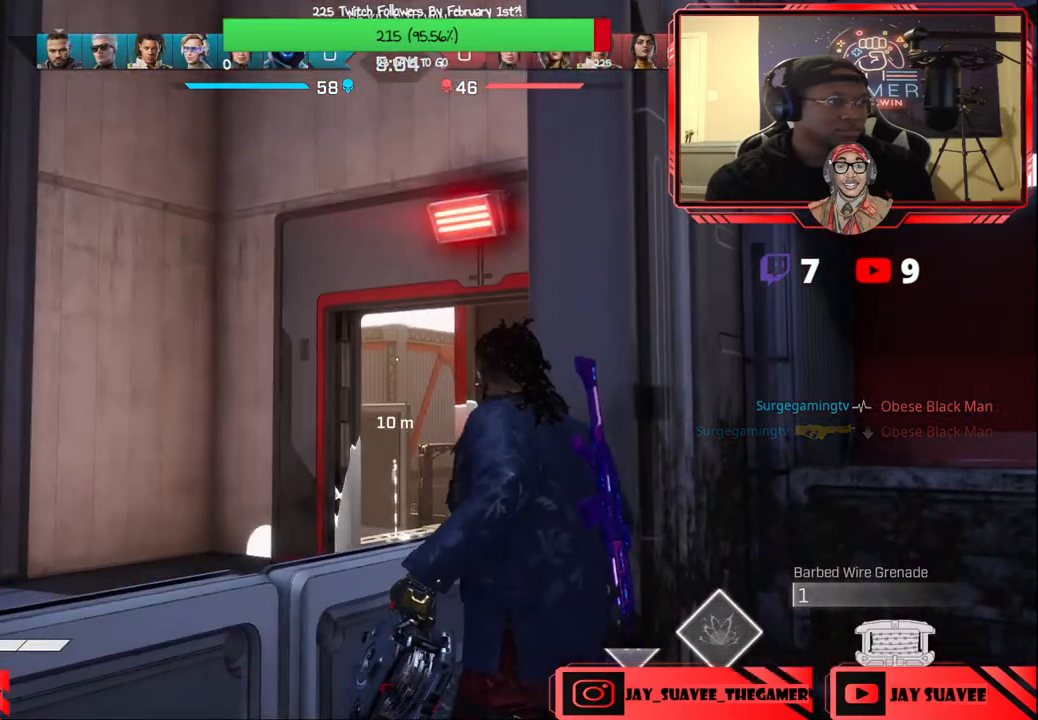
{"buttons": [], "left_stick": "right", "right_stick": "down", "events": [[117, "right_stick", "center"], [200, "R2", "down"], [283, "R2", "up"], [400, "left_stick", "right"], [500, "right_stick", "down"]]}
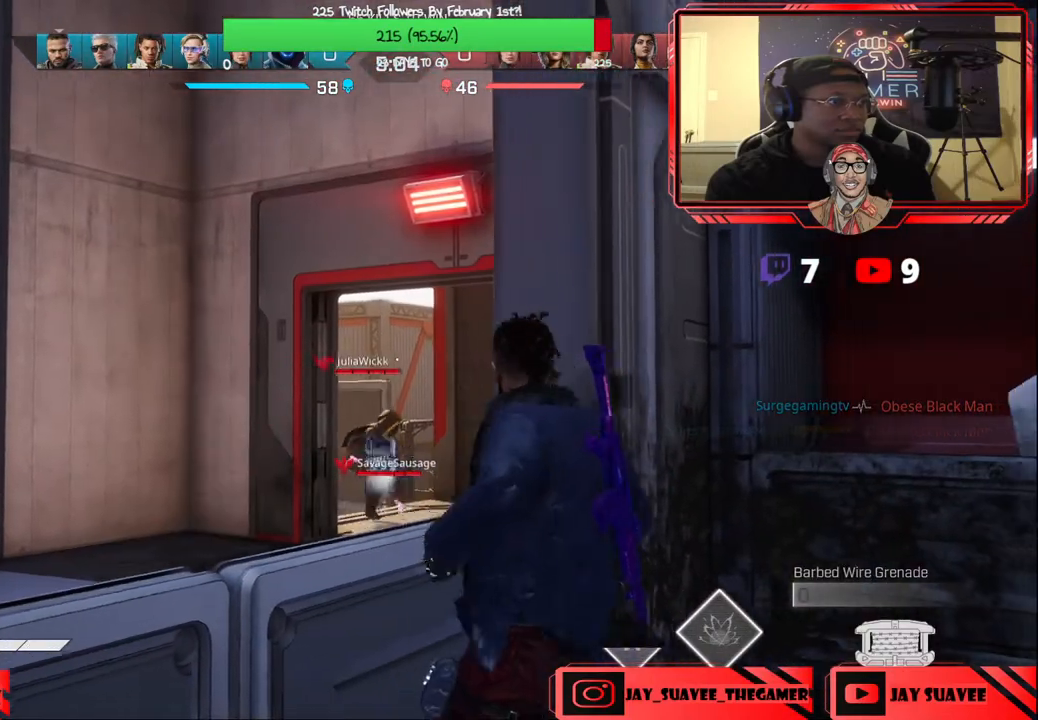
{"buttons": [], "left_stick": "left", "right_stick": "down-right", "events": [[100, "left_stick", "up-right"], [133, "right_stick", "down-right"], [300, "right_stick", "down"], [450, "left_stick", "up-left"], [483, "right_stick", "down-right"], [500, "left_stick", "left"]]}
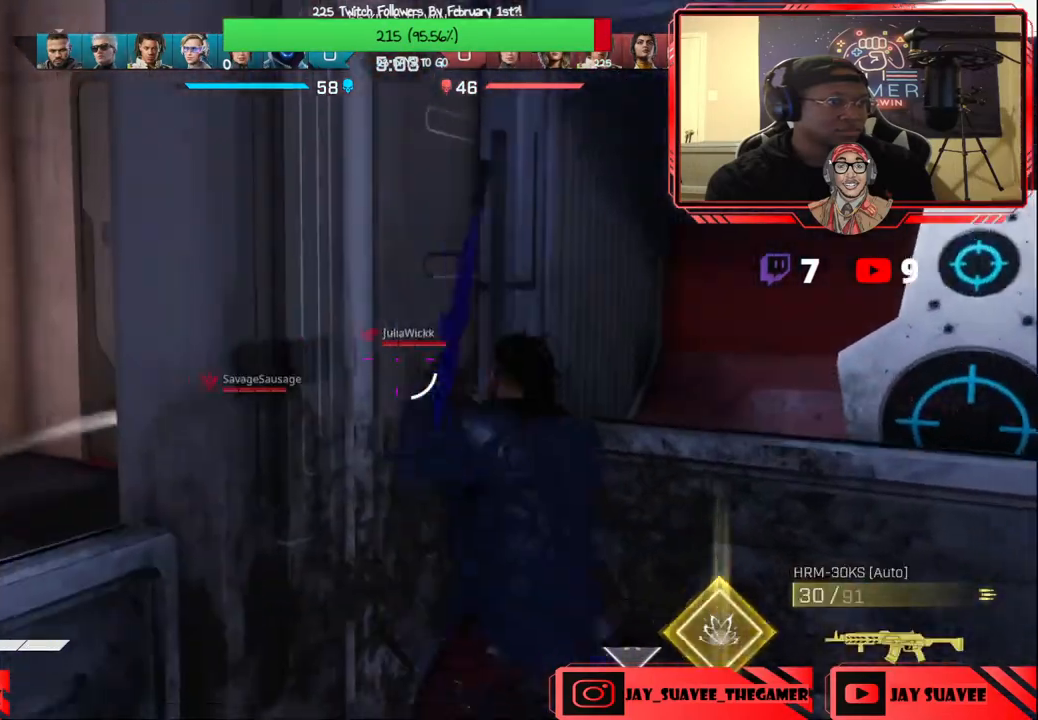
{"buttons": [], "left_stick": "down", "right_stick": "center", "events": [[17, "left_stick", "down-left"], [100, "left_stick", "center"], [167, "left_stick", "left"], [233, "left_stick", "center"], [433, "right_stick", "center"], [450, "left_stick", "down"]]}
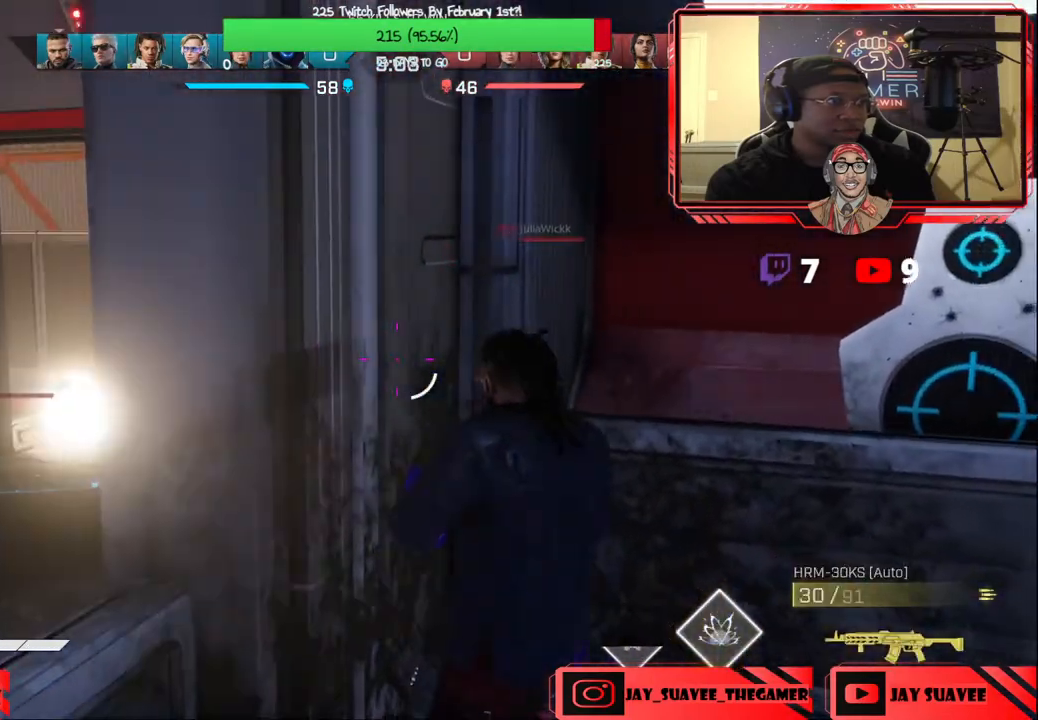
{"buttons": [], "left_stick": "down-left", "right_stick": "center", "events": [[33, "L1", "down"], [33, "R1", "down"], [133, "L1", "up"], [133, "R1", "up"], [250, "right_stick", "left"], [383, "right_stick", "center"], [433, "left_stick", "down-left"]]}
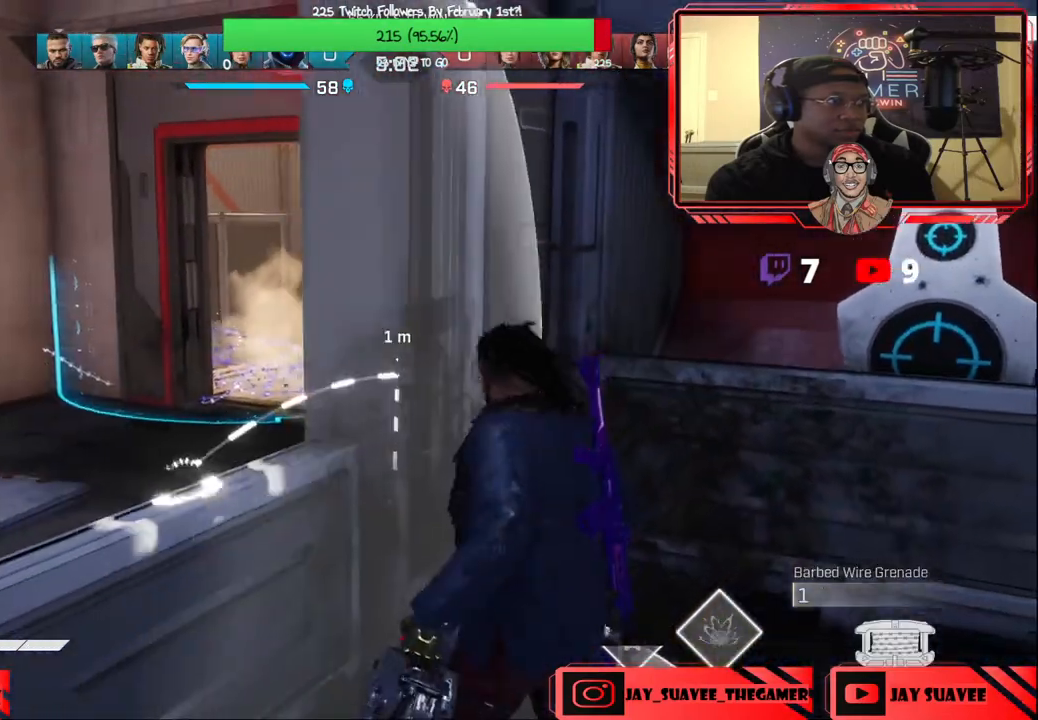
{"buttons": ["R2"], "left_stick": "center", "right_stick": "center", "events": [[100, "left_stick", "center"], [233, "left_stick", "left"], [267, "A", "down"], [383, "A", "up"], [400, "left_stick", "center"], [500, "R2", "down"]]}
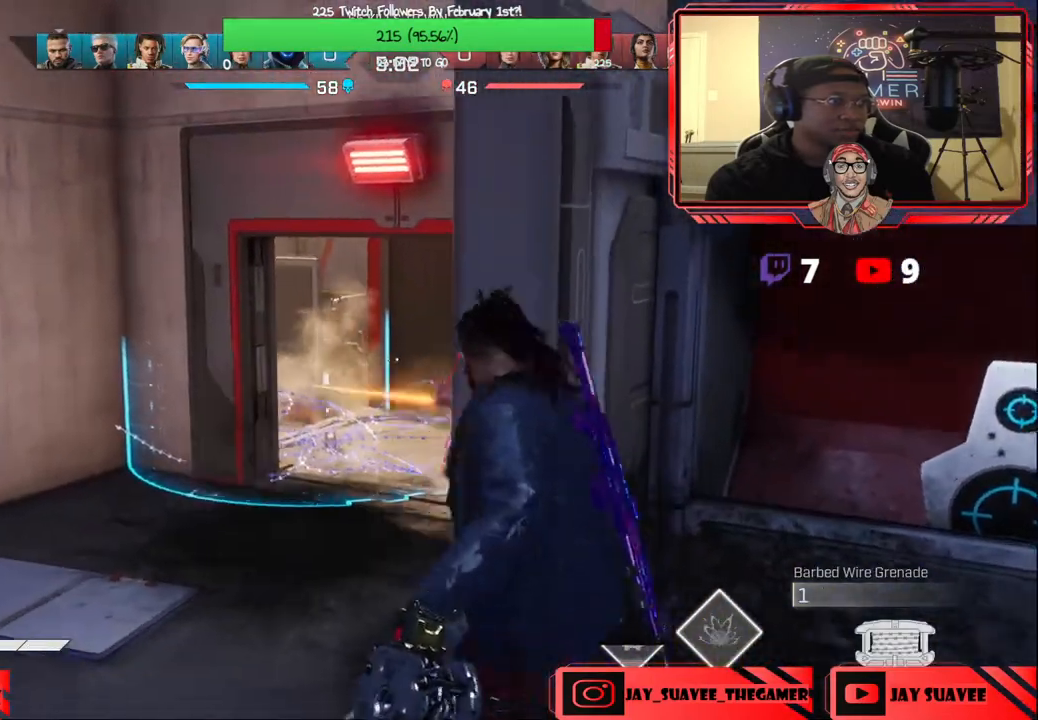
{"buttons": ["B"], "left_stick": "right", "right_stick": "center", "events": [[83, "R2", "up"], [117, "left_stick", "right"], [183, "right_stick", "down"], [333, "right_stick", "center"], [483, "B", "down"]]}
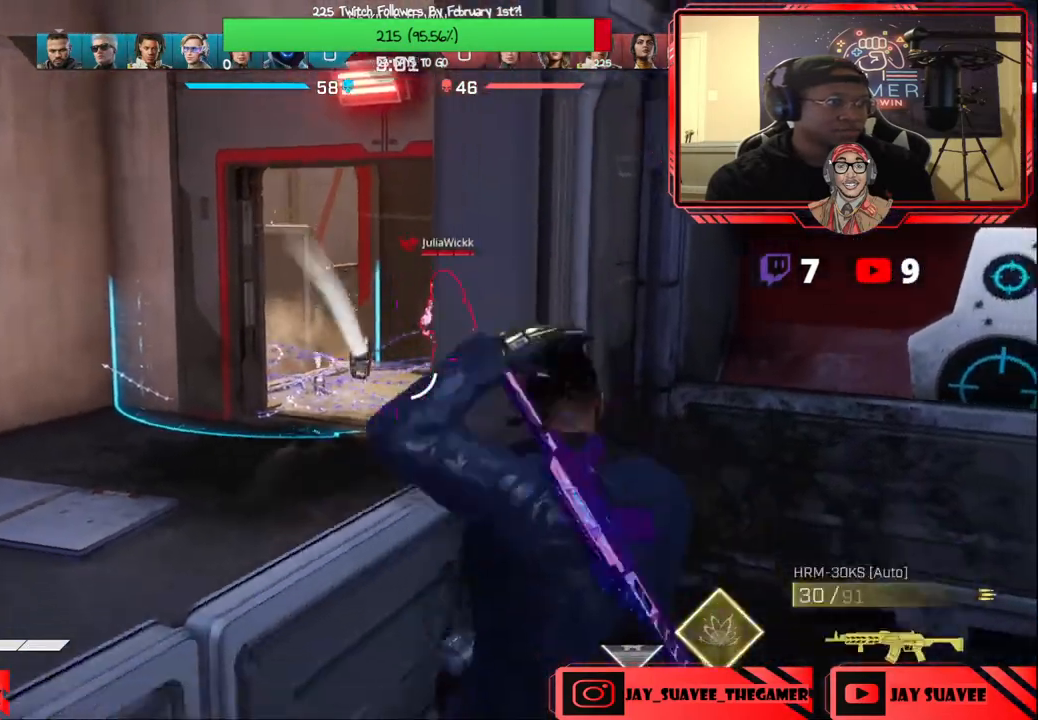
{"buttons": [], "left_stick": "down-left", "right_stick": "left", "events": [[50, "B", "up"], [133, "B", "down"], [217, "B", "up"], [383, "left_stick", "center"], [417, "right_stick", "left"], [500, "left_stick", "down-left"]]}
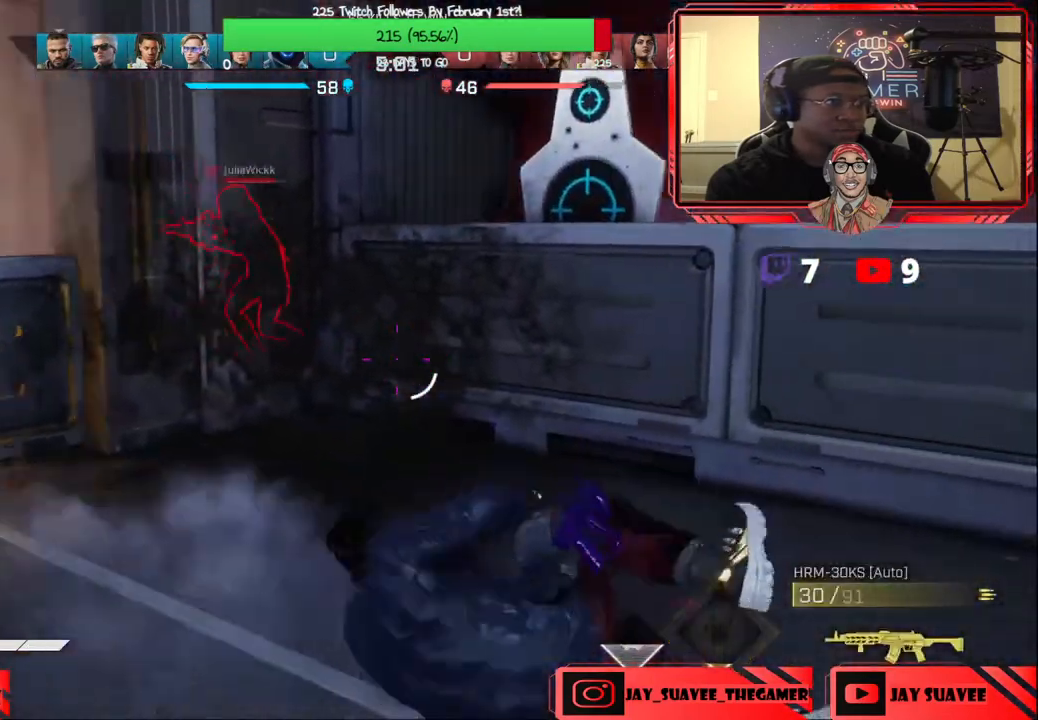
{"buttons": [], "left_stick": "up", "right_stick": "up-left", "events": [[200, "right_stick", "up-left"], [283, "left_stick", "up"]]}
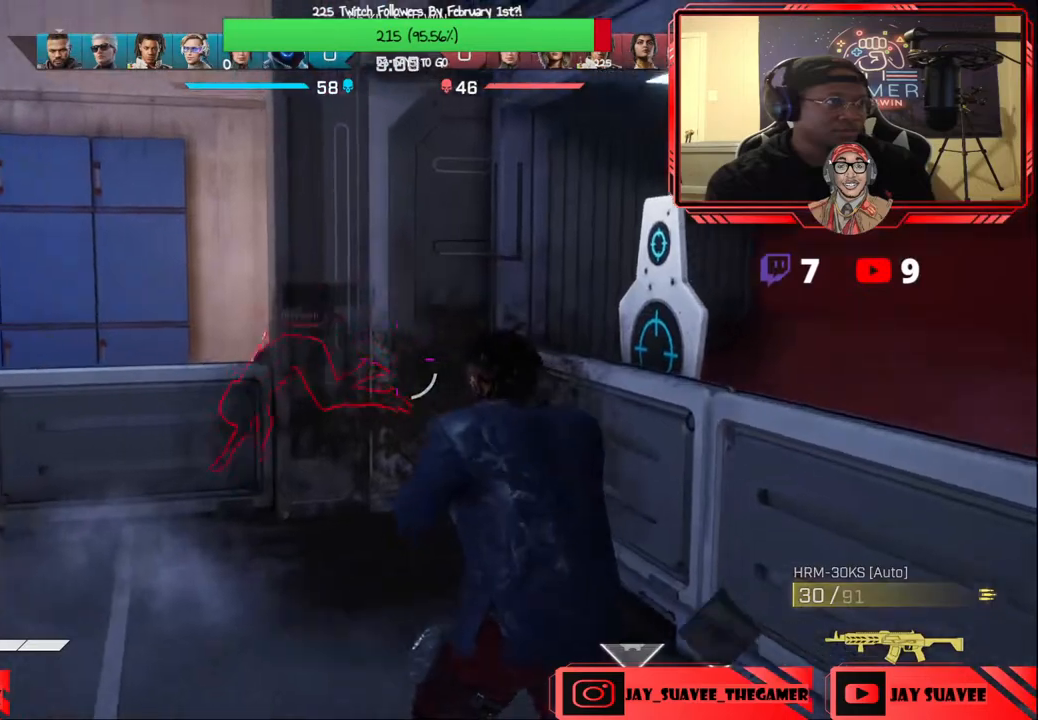
{"buttons": [], "left_stick": "up-right", "right_stick": "left", "events": [[100, "right_stick", "center"], [200, "right_stick", "left"], [300, "left_stick", "up-right"]]}
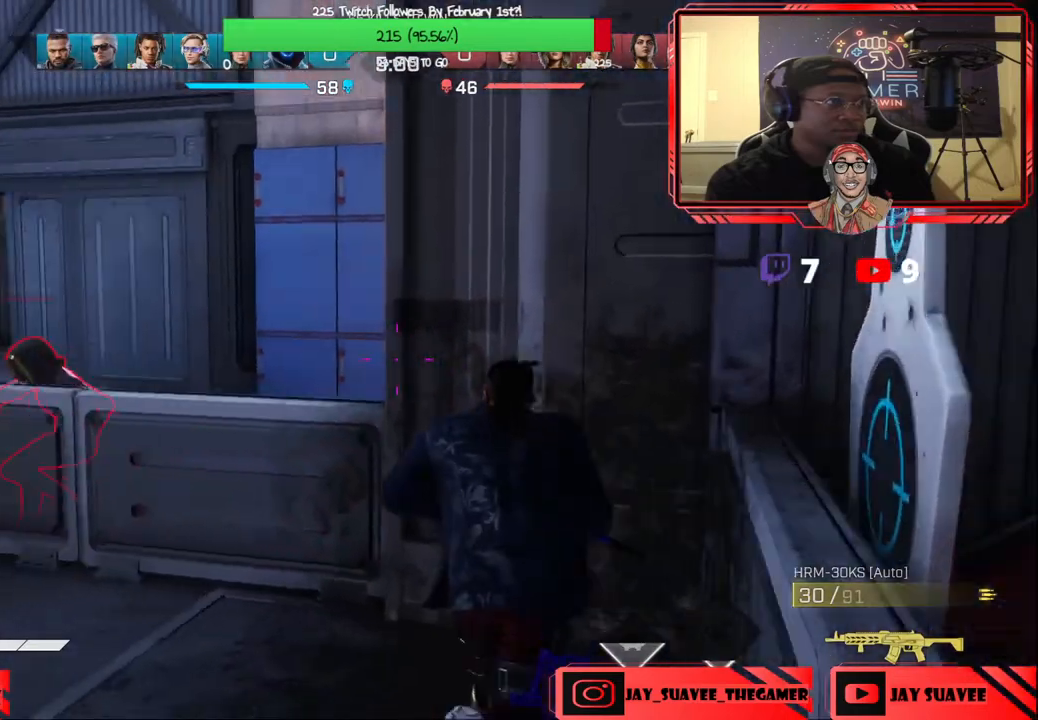
{"buttons": ["L2", "R2"], "left_stick": "up-right", "right_stick": "right", "events": [[117, "R2", "down"], [333, "L2", "down"], [400, "right_stick", "up-right"], [467, "right_stick", "right"]]}
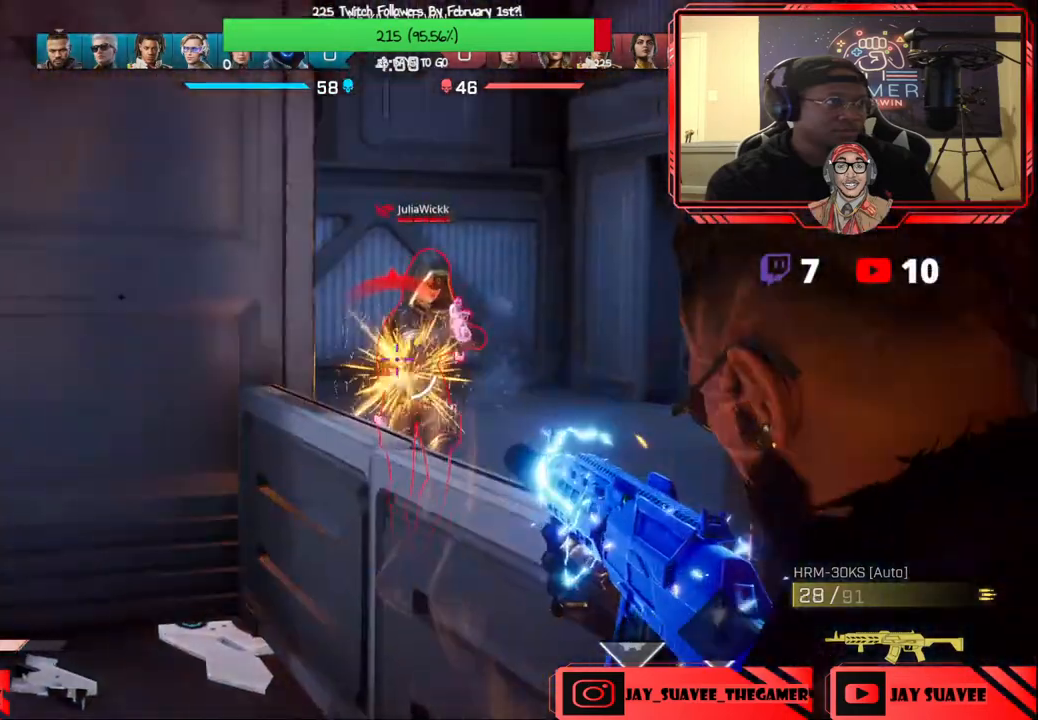
{"buttons": ["L2", "R2"], "left_stick": "left", "right_stick": "center", "events": [[100, "right_stick", "center"], [150, "right_stick", "left"], [183, "left_stick", "left"], [333, "right_stick", "up"], [383, "right_stick", "center"]]}
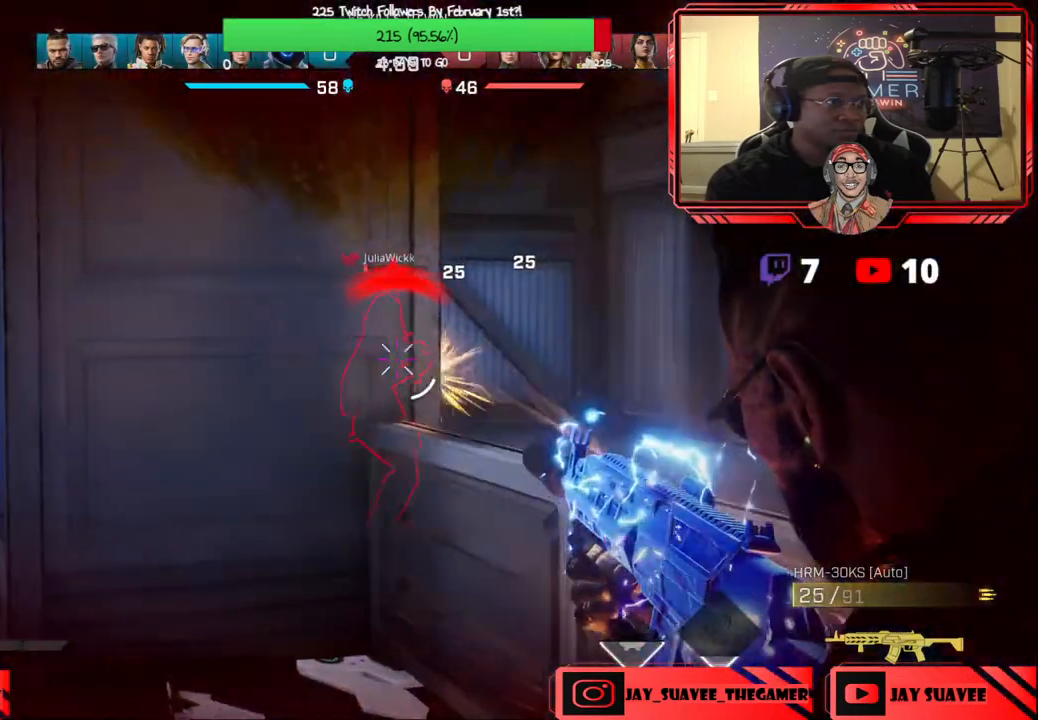
{"buttons": [], "left_stick": "up-left", "right_stick": "center", "events": [[17, "right_stick", "right"], [183, "L2", "up"], [183, "R2", "up"], [183, "right_stick", "center"], [267, "B", "down"], [350, "B", "up"], [383, "left_stick", "up-left"]]}
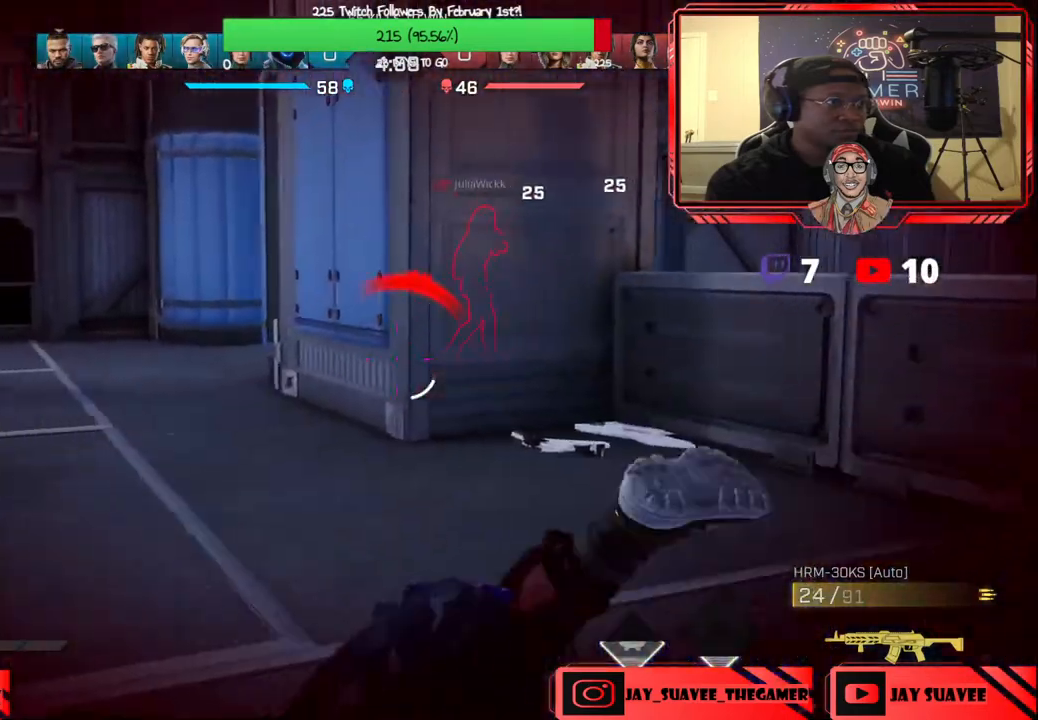
{"buttons": ["L2"], "left_stick": "left", "right_stick": "up-left", "events": [[33, "right_stick", "right"], [67, "left_stick", "up"], [183, "right_stick", "center"], [383, "left_stick", "up-left"], [417, "right_stick", "up-left"], [500, "L2", "down"], [500, "left_stick", "left"]]}
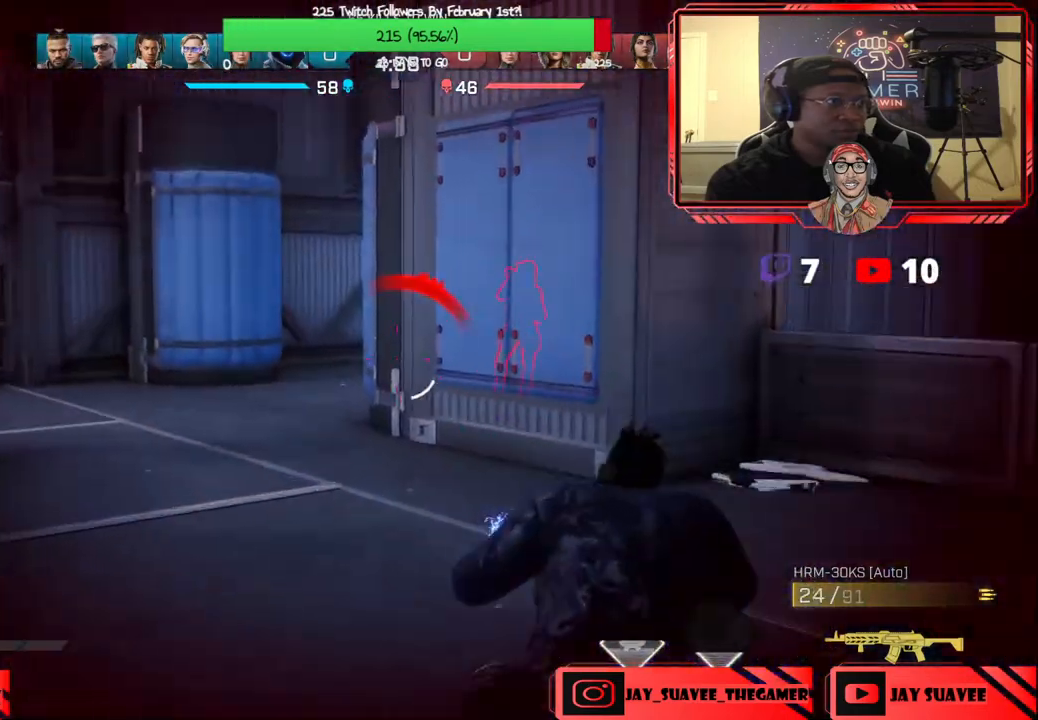
{"buttons": [], "left_stick": "up", "right_stick": "up-right", "events": [[17, "right_stick", "up"], [183, "right_stick", "up-right"], [300, "left_stick", "up-right"], [350, "left_stick", "up"], [433, "L2", "up"]]}
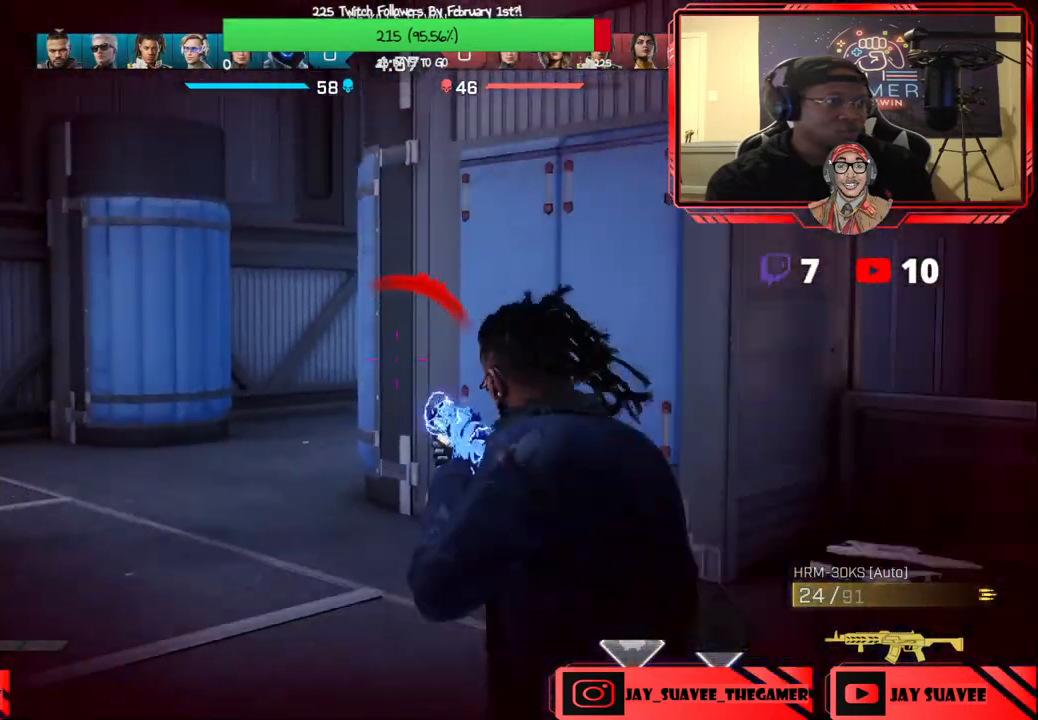
{"buttons": [], "left_stick": "up", "right_stick": "left", "events": [[17, "right_stick", "center"], [83, "L3", "down"], [83, "right_stick", "right"], [217, "L3", "up"], [283, "right_stick", "center"], [467, "right_stick", "left"]]}
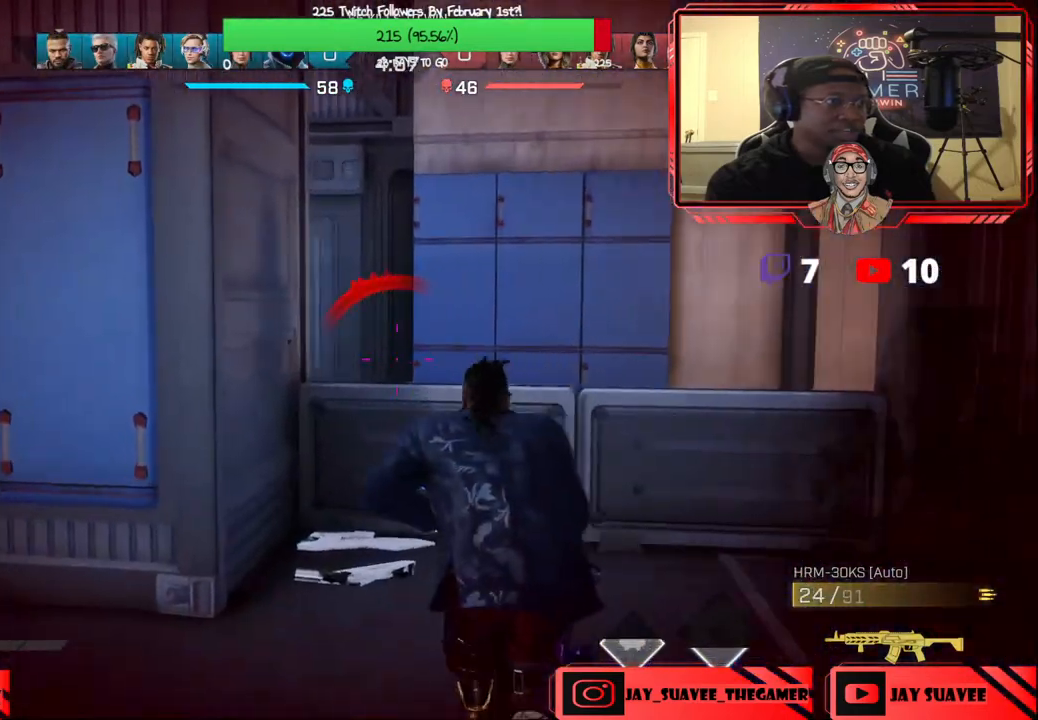
{"buttons": [], "left_stick": "up", "right_stick": "left", "events": []}
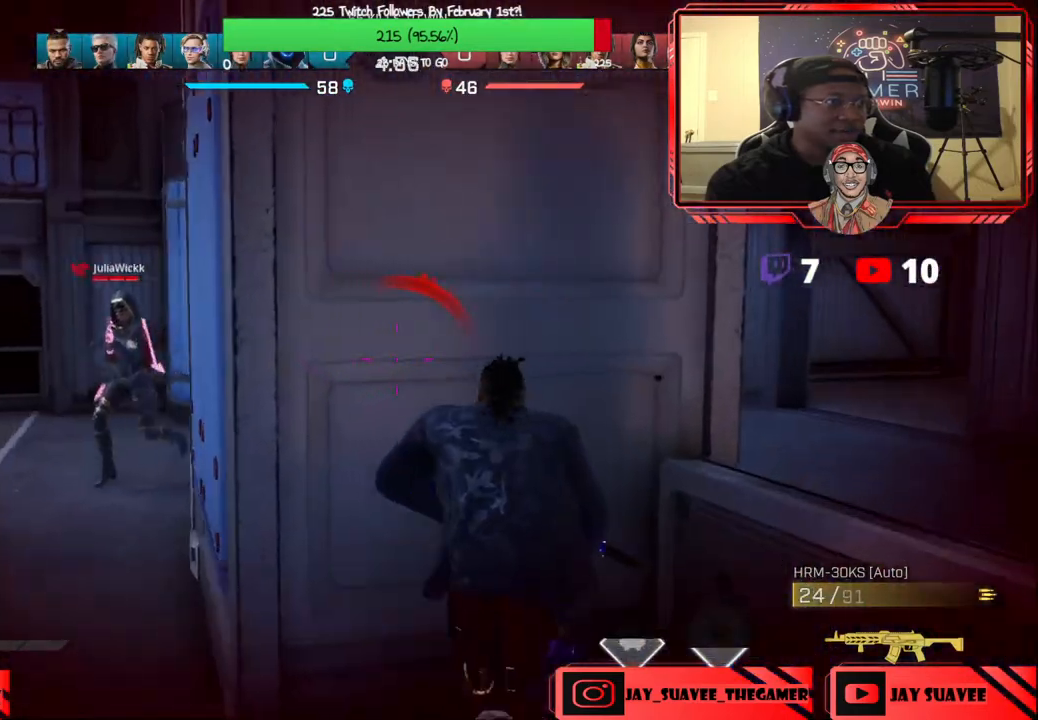
{"buttons": ["R2"], "left_stick": "left", "right_stick": "center", "events": [[83, "left_stick", "left"], [100, "right_stick", "center"], [217, "right_stick", "left"], [400, "R2", "down"], [483, "right_stick", "center"]]}
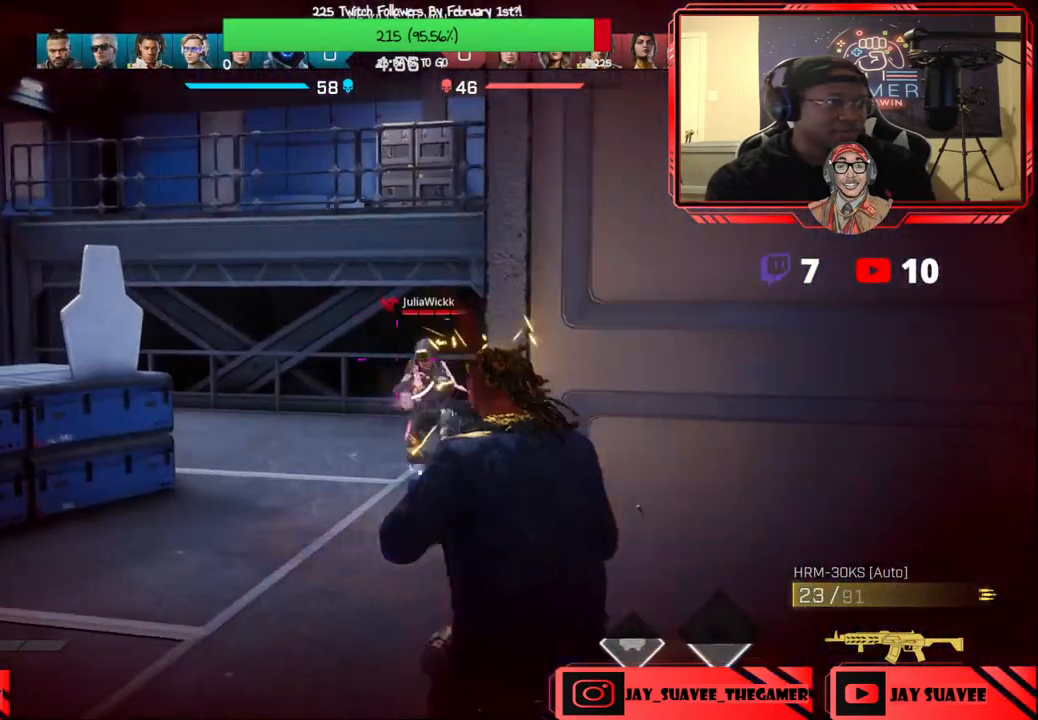
{"buttons": [], "left_stick": "right", "right_stick": "right", "events": [[17, "R3", "down"], [50, "right_stick", "down-right"], [167, "R3", "up"], [183, "right_stick", "center"], [233, "left_stick", "right"], [283, "right_stick", "right"], [300, "R3", "down"], [383, "R3", "up"], [500, "R2", "up"]]}